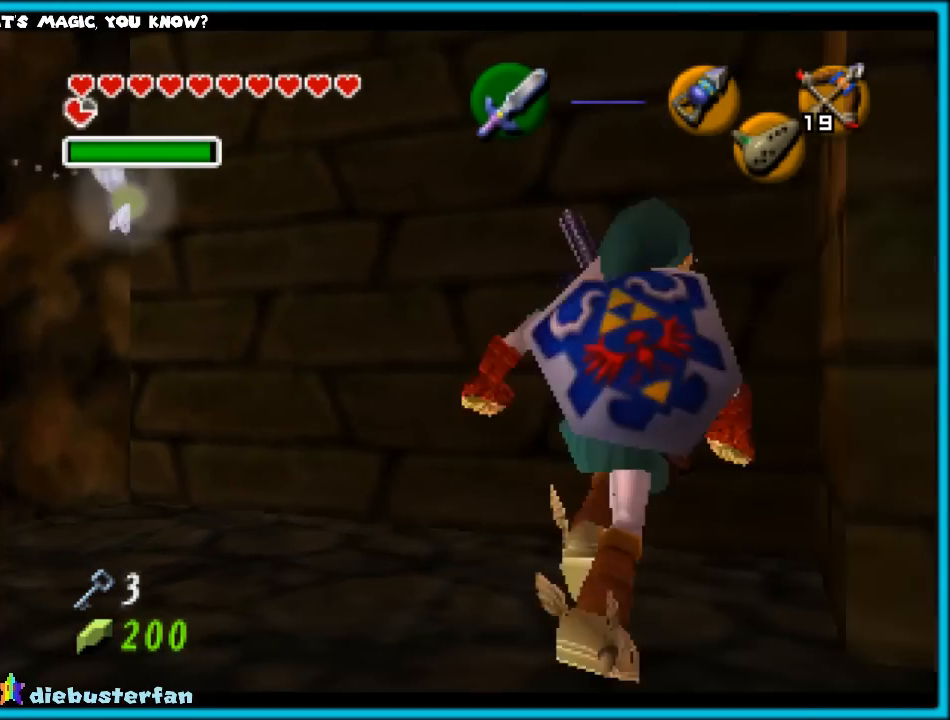
Gameplay with a controller (Nintendo layout); each line is a JSON object with the inputs held at the frame after it. "events" lists button and stick changes between this image and that frame as [ms after this image, input, new state], when the widget could be followed in between. Not read: L1 L3 R3.
{"buttons": [], "left_stick": "right", "events": [[167, "A", "down"], [267, "A", "up"]]}
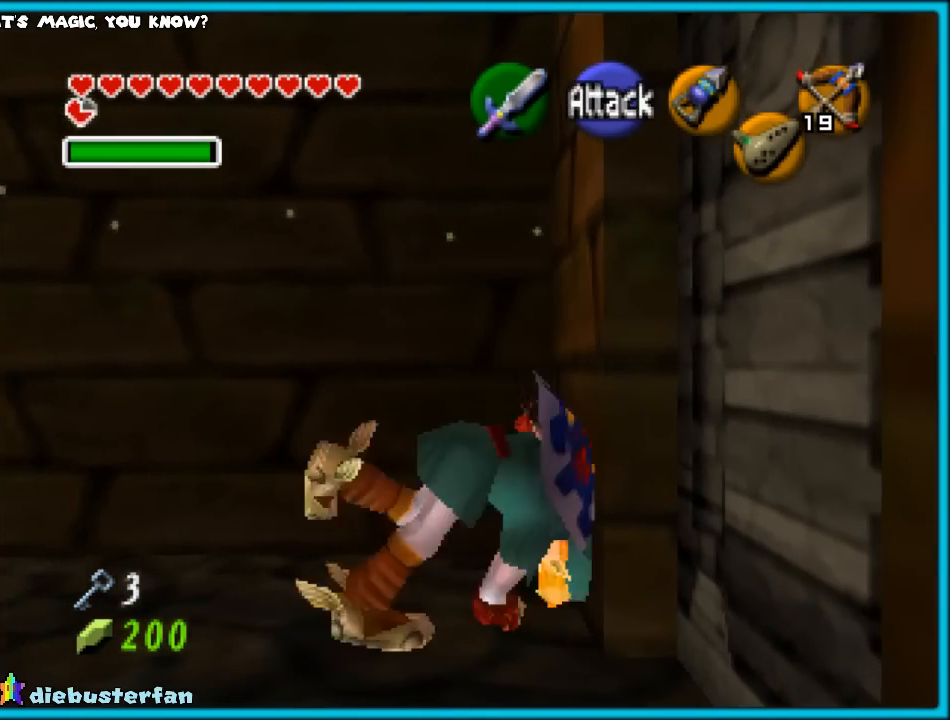
{"buttons": [], "left_stick": "down-right", "events": [[83, "left_stick", "down-right"]]}
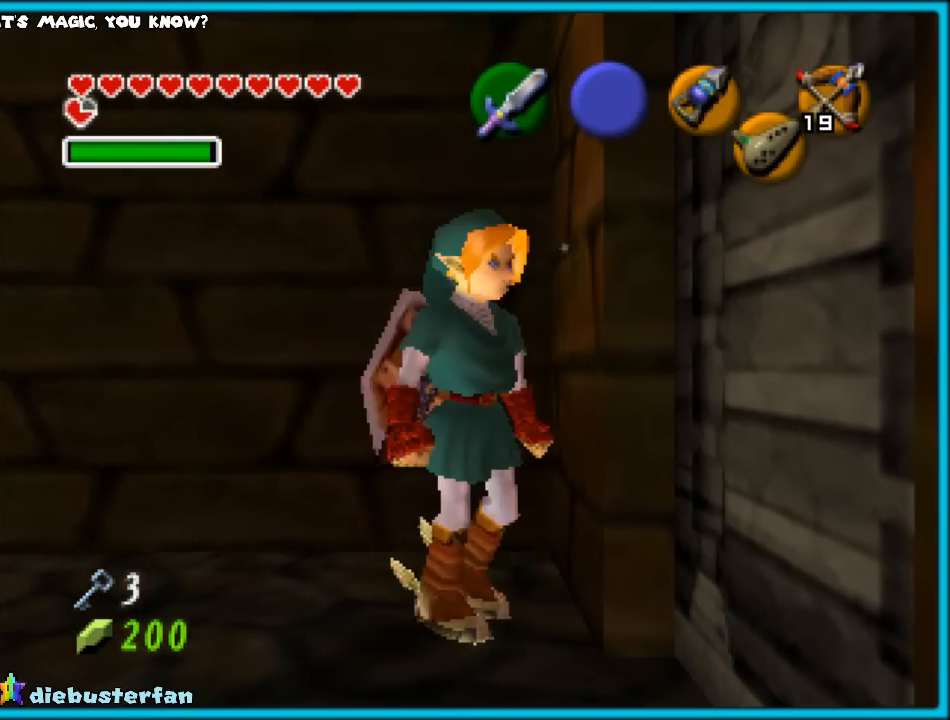
{"buttons": ["A"], "left_stick": "up-right", "events": [[383, "left_stick", "up-right"], [450, "A", "down"]]}
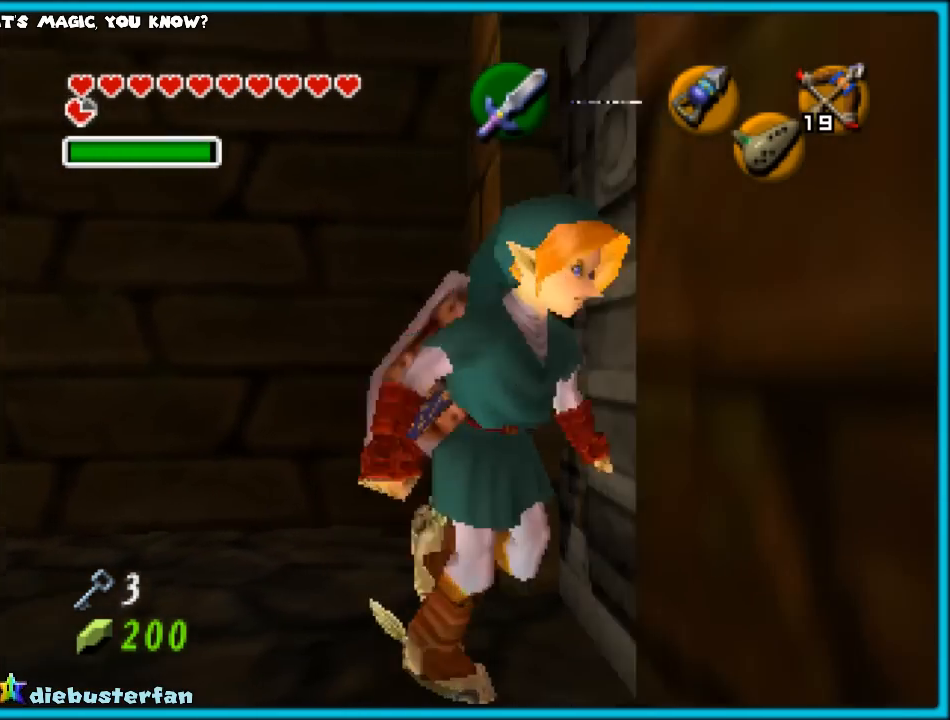
{"buttons": [], "left_stick": "up", "events": [[33, "A", "up"], [400, "left_stick", "up"]]}
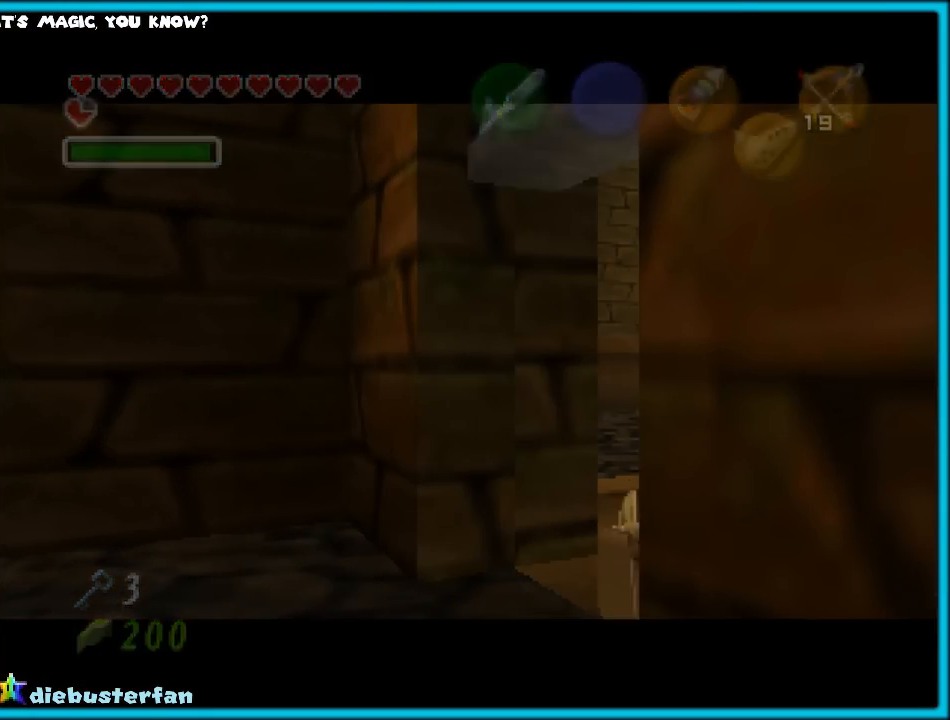
{"buttons": [], "left_stick": "up", "events": []}
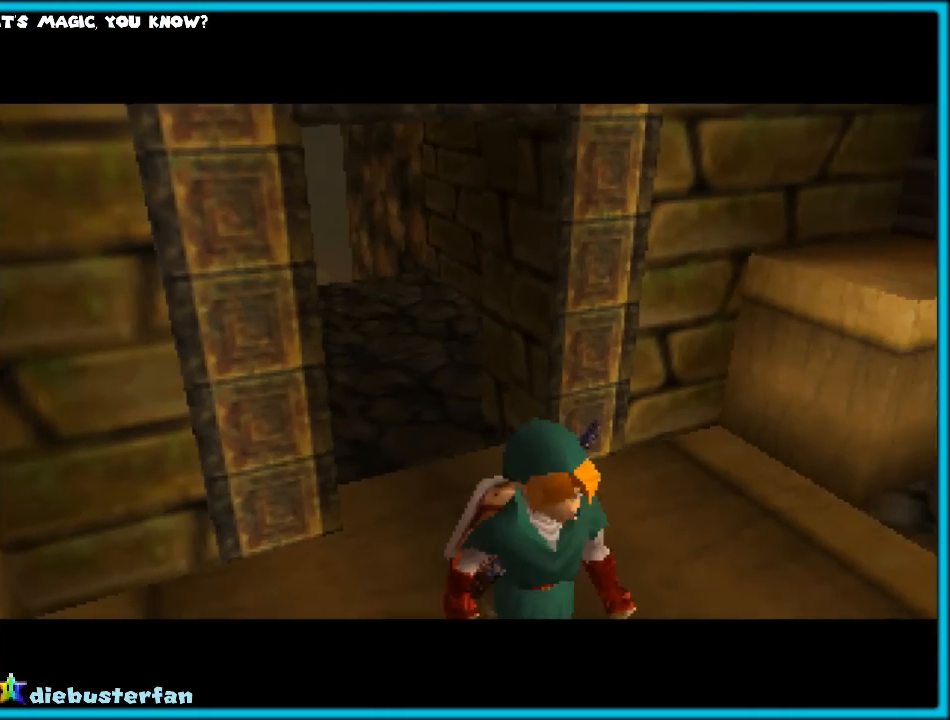
{"buttons": [], "left_stick": "up", "events": [[150, "left_stick", "center"], [483, "left_stick", "up"]]}
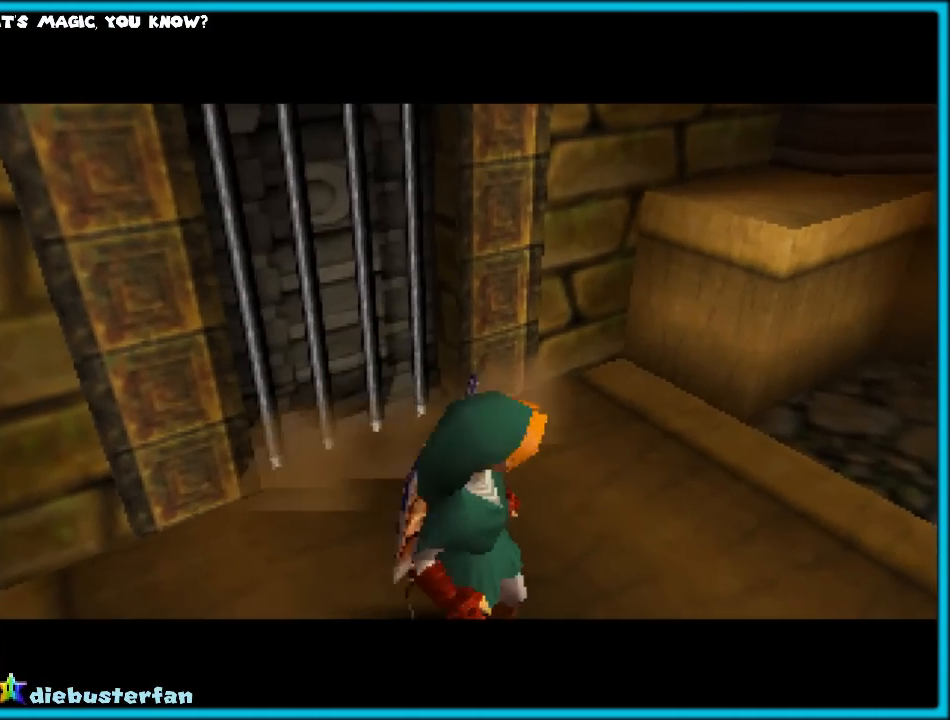
{"buttons": [], "left_stick": "up", "events": []}
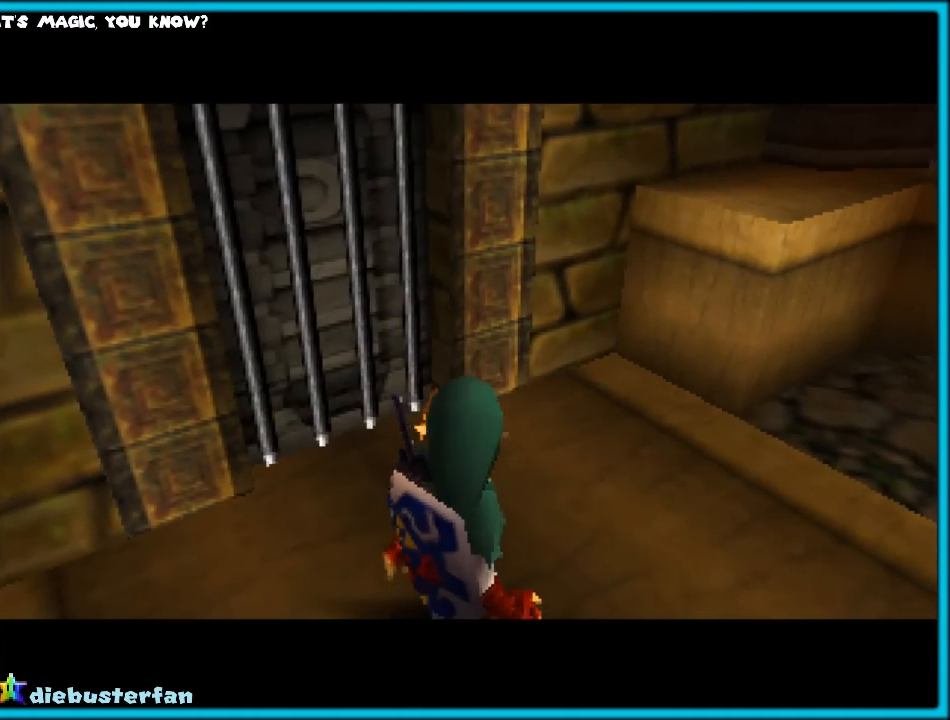
{"buttons": [], "left_stick": "up", "events": []}
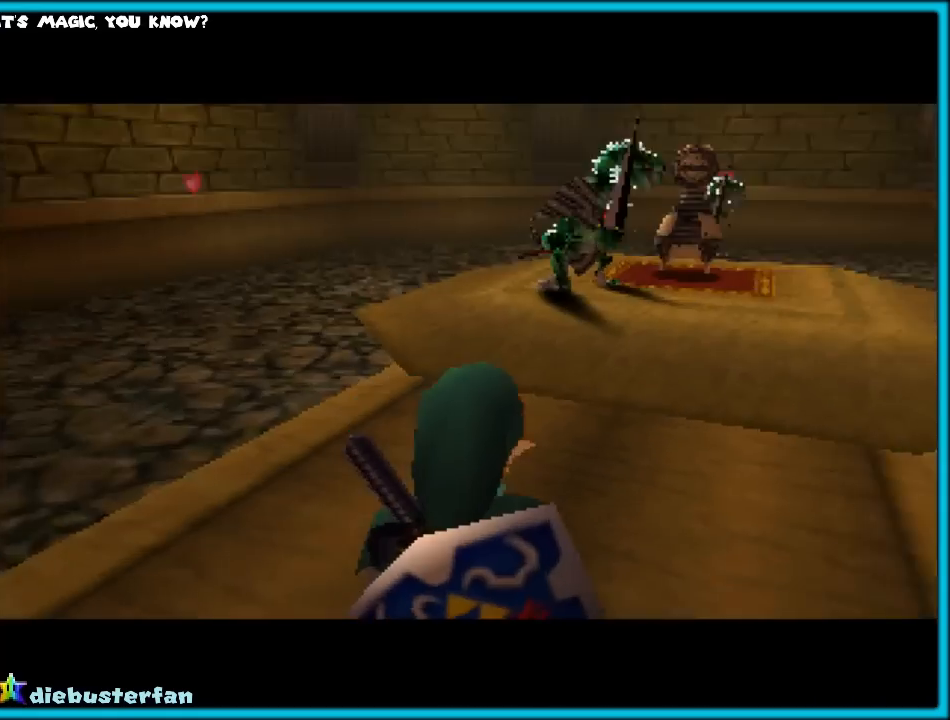
{"buttons": [], "left_stick": "up", "events": []}
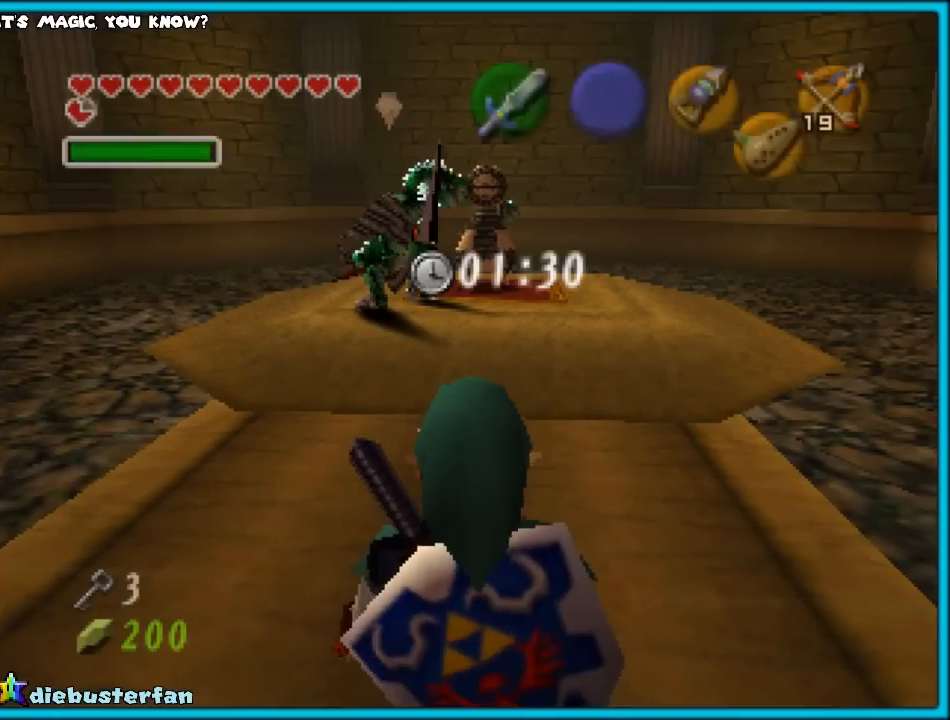
{"buttons": [], "left_stick": "center", "events": [[167, "left_stick", "center"], [417, "B", "down"], [483, "B", "up"]]}
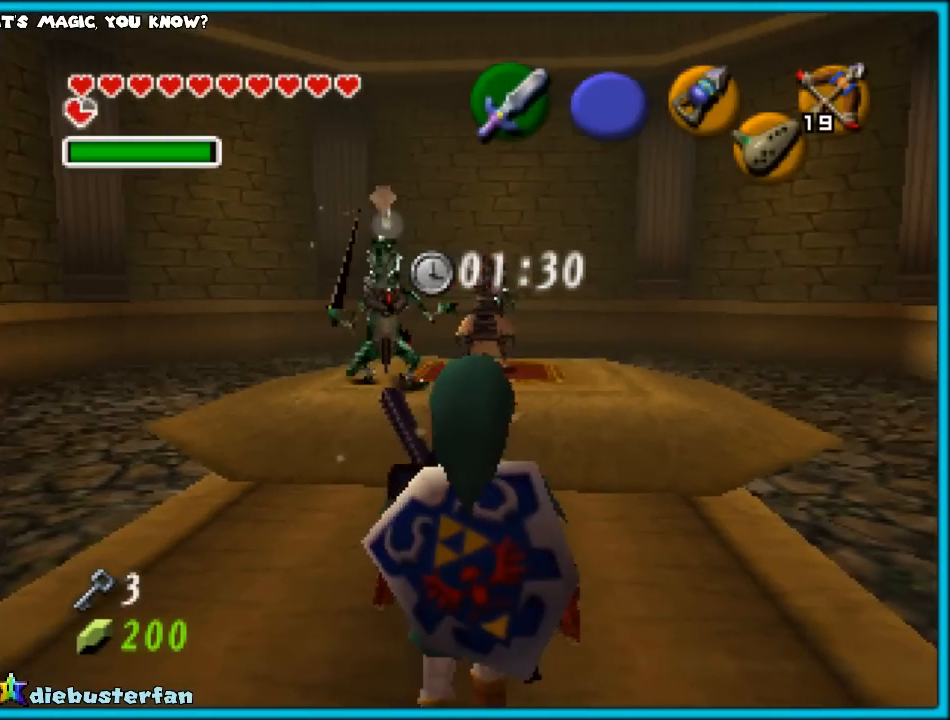
{"buttons": [], "left_stick": "center", "events": []}
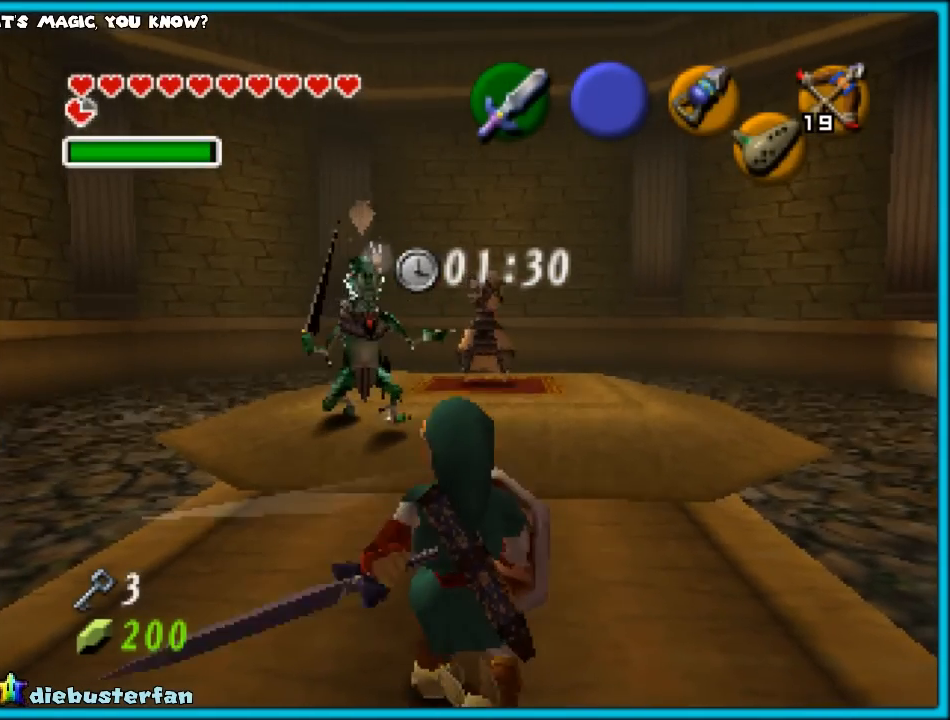
{"buttons": ["R1"], "left_stick": "center", "events": [[33, "R1", "down"], [150, "B", "down"], [217, "B", "up"], [300, "Z", "down"], [400, "Z", "up"]]}
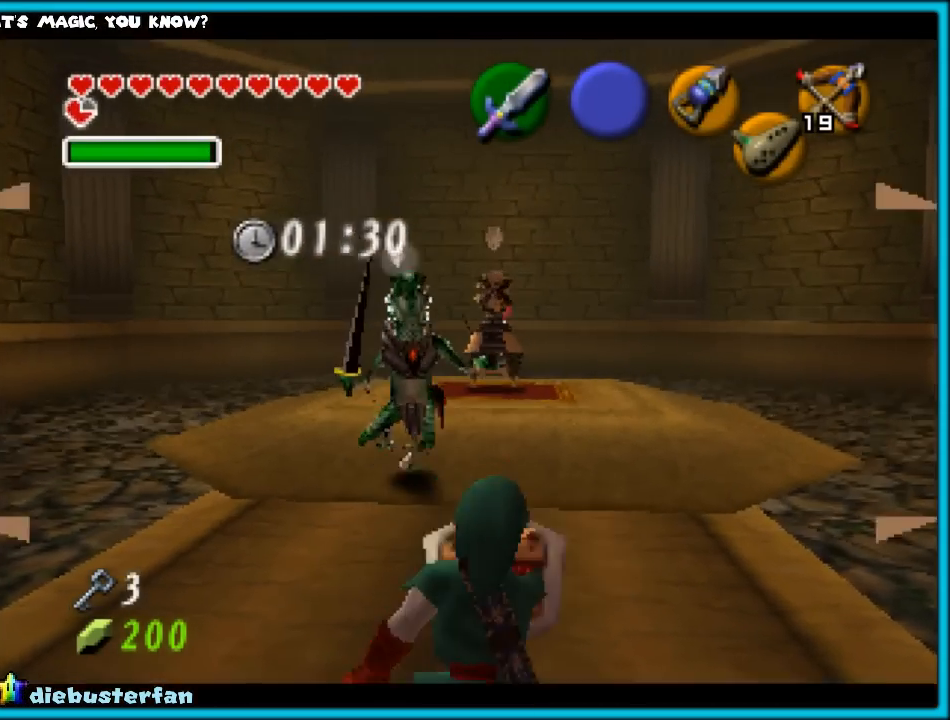
{"buttons": ["A", "Z"], "left_stick": "center", "events": [[83, "R1", "up"], [250, "Z", "down"], [333, "A", "down"], [417, "A", "up"], [467, "A", "down"]]}
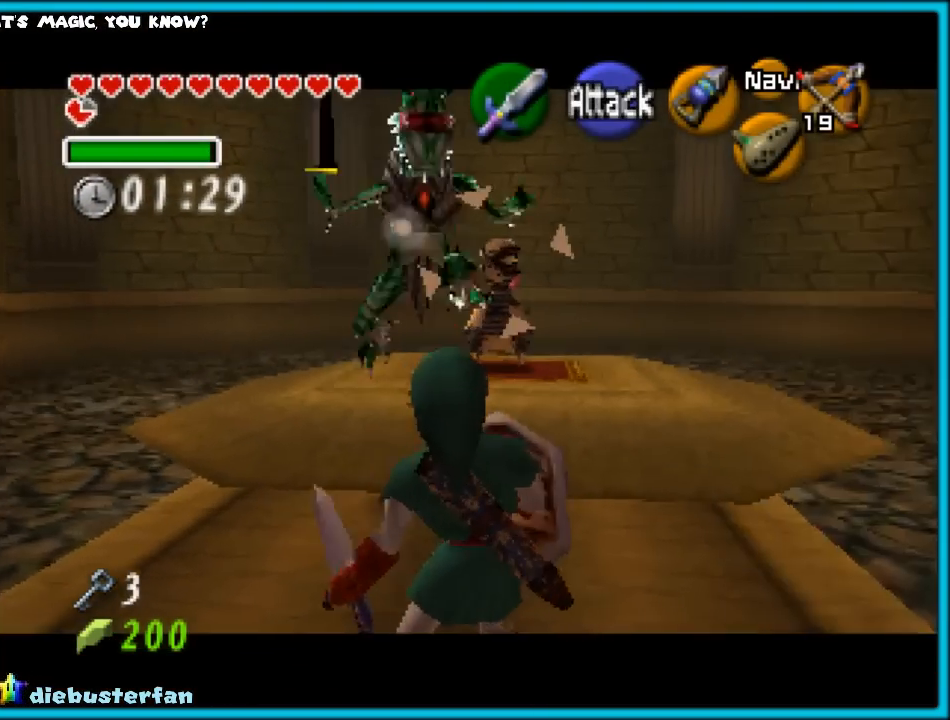
{"buttons": ["Z"], "left_stick": "center", "events": [[50, "A", "up"], [150, "A", "down"], [233, "A", "up"], [333, "A", "down"], [383, "A", "up"]]}
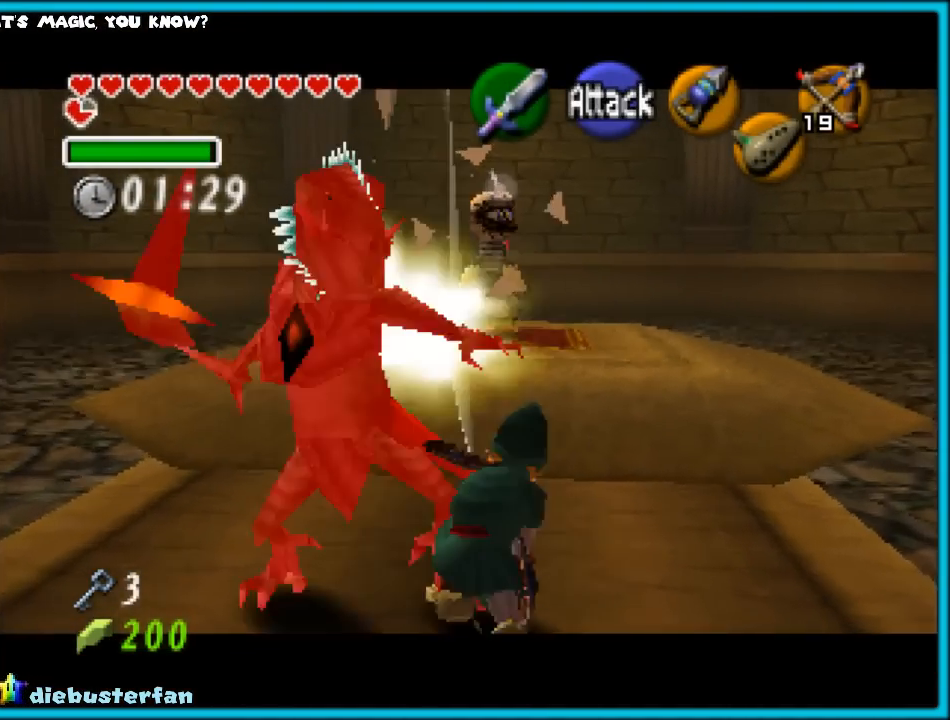
{"buttons": [], "left_stick": "left", "events": [[50, "Z", "up"], [450, "left_stick", "left"]]}
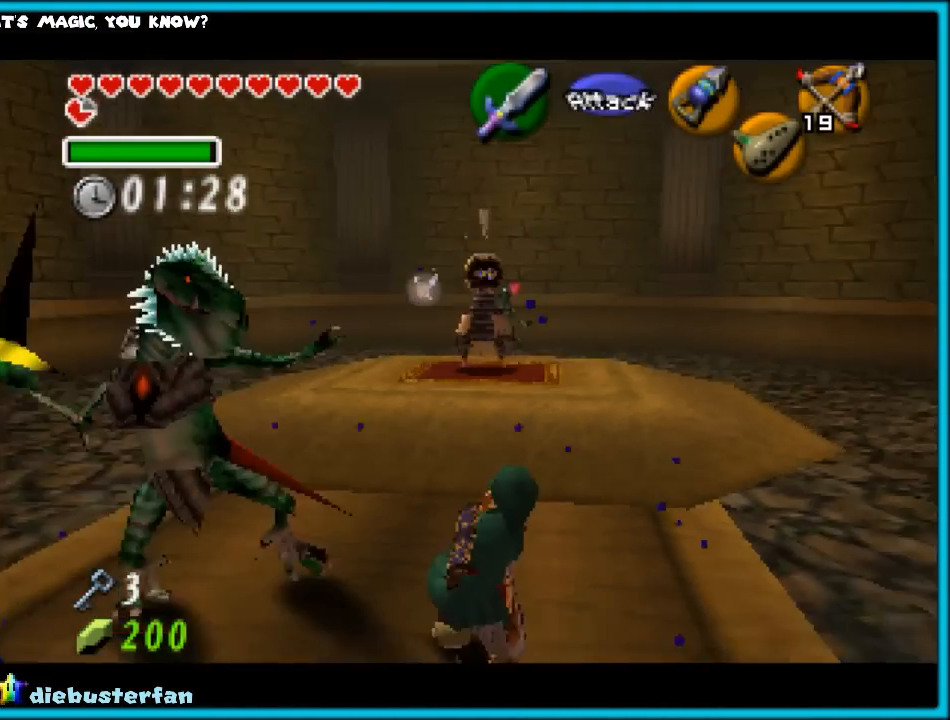
{"buttons": ["R1"], "left_stick": "center", "events": [[50, "R1", "down"], [50, "left_stick", "center"], [100, "B", "down"], [167, "Z", "down"], [200, "B", "up"], [283, "Z", "up"], [317, "C_UP", "down"], [417, "C_UP", "up"]]}
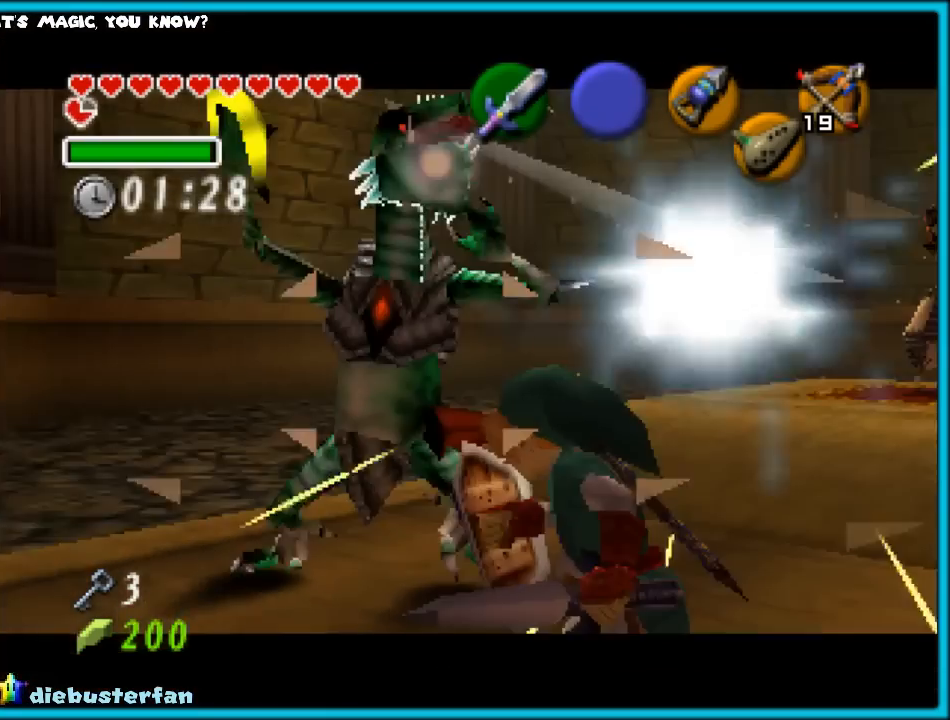
{"buttons": ["R1"], "left_stick": "center", "events": []}
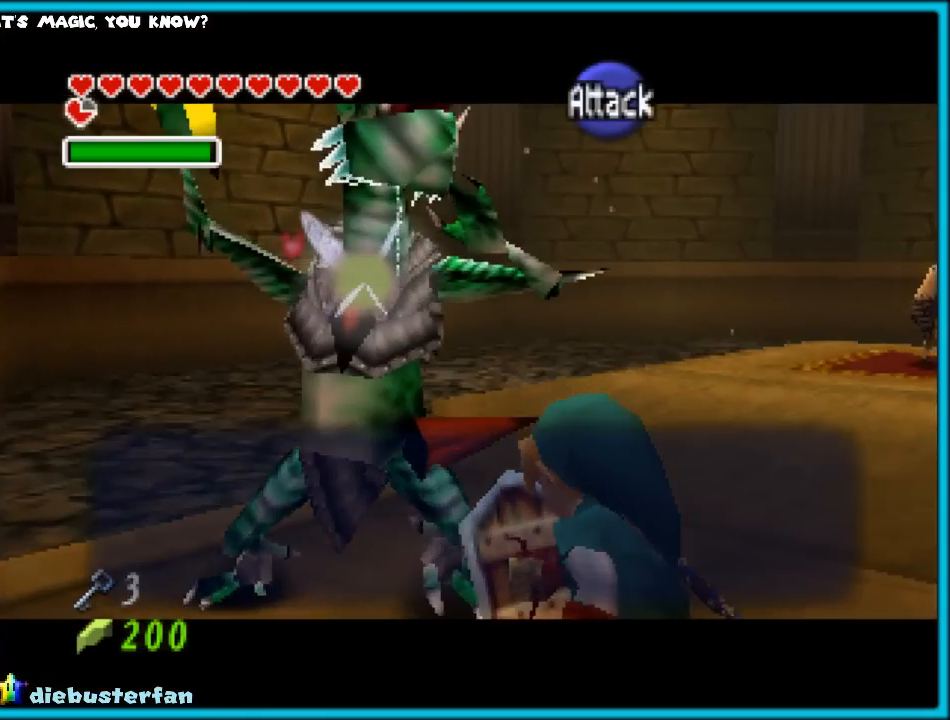
{"buttons": ["R1"], "left_stick": "center", "events": [[200, "A", "down"], [317, "A", "up"]]}
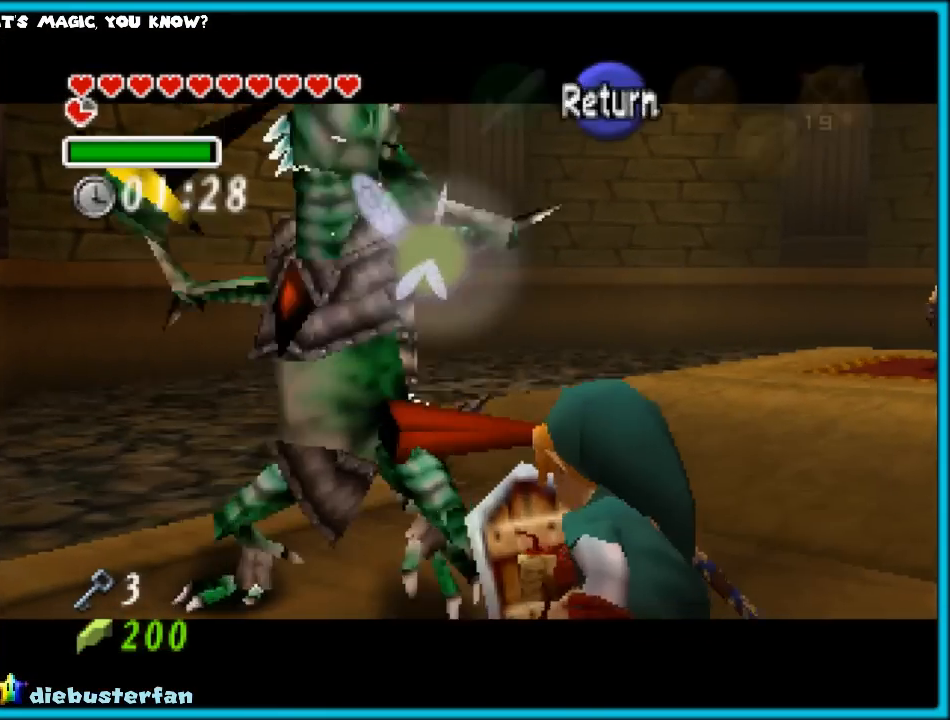
{"buttons": ["R1"], "left_stick": "center", "events": [[183, "B", "down"], [283, "B", "up"], [350, "B", "down"], [433, "B", "up"]]}
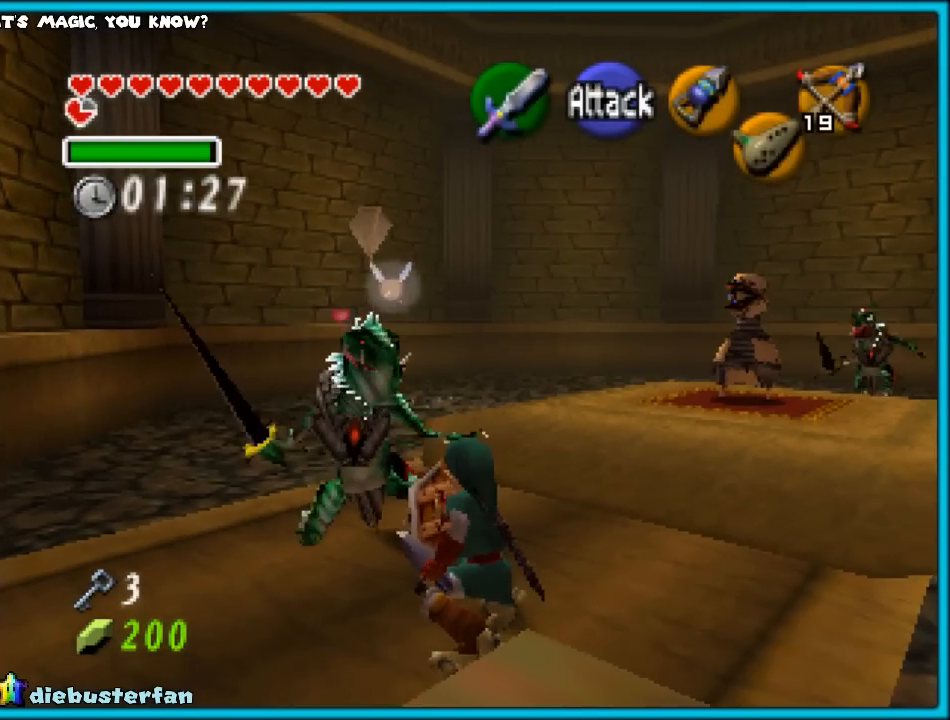
{"buttons": ["R1"], "left_stick": "center", "events": [[250, "B", "down"], [367, "B", "up"]]}
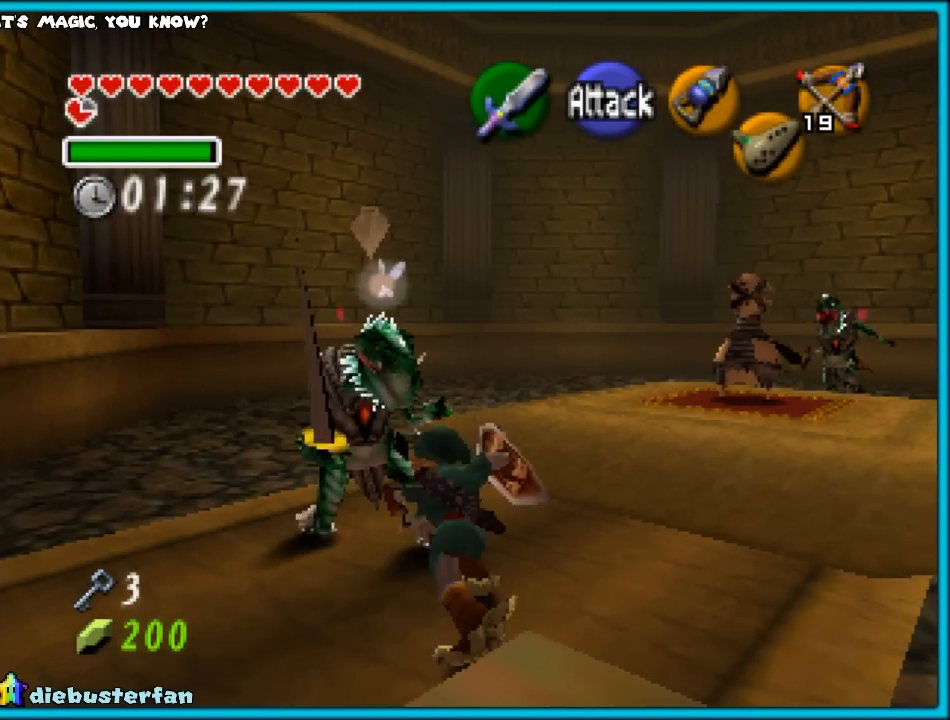
{"buttons": ["R1", "Z", "C_UP"], "left_stick": "center", "events": [[300, "B", "down"], [383, "B", "up"], [383, "Z", "down"], [483, "C_UP", "down"]]}
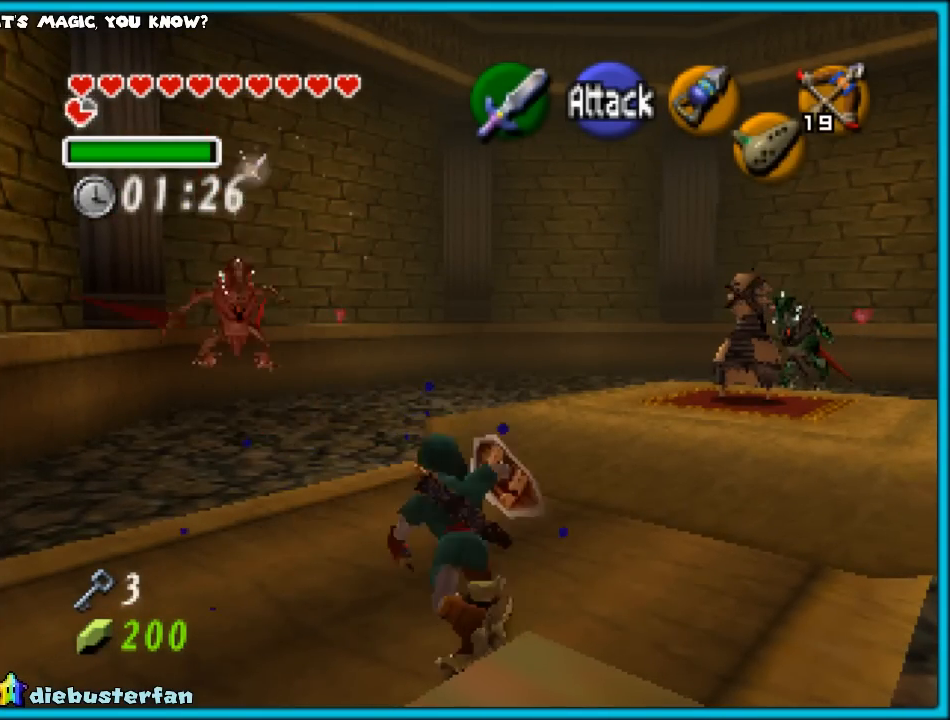
{"buttons": [], "left_stick": "center", "events": [[17, "Z", "up"], [67, "C_UP", "up"], [417, "R1", "up"]]}
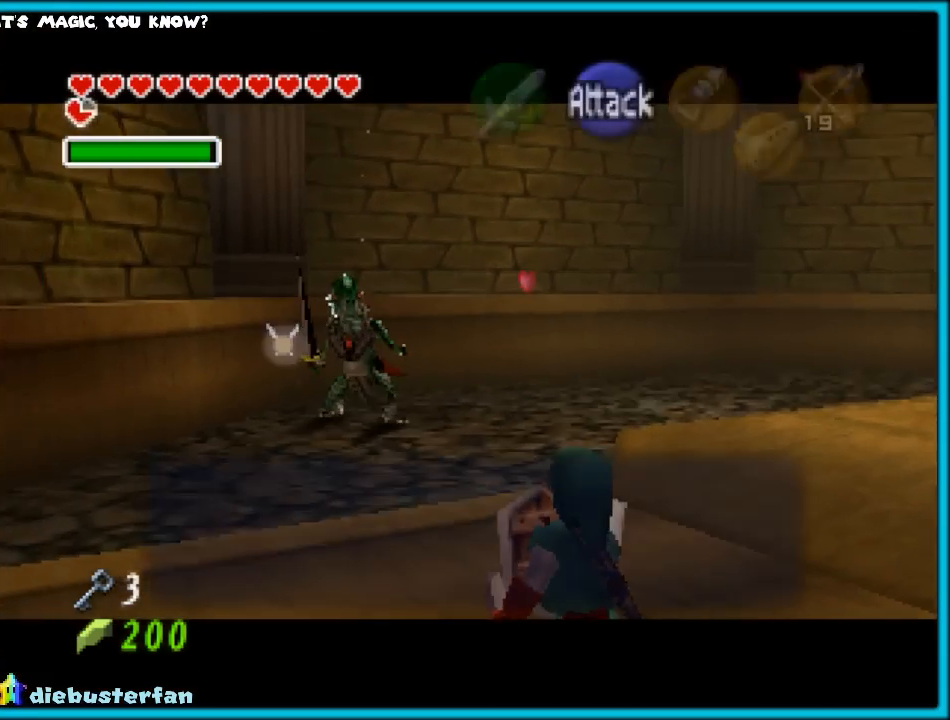
{"buttons": [], "left_stick": "up", "events": [[50, "left_stick", "up"], [267, "A", "down"], [383, "A", "up"]]}
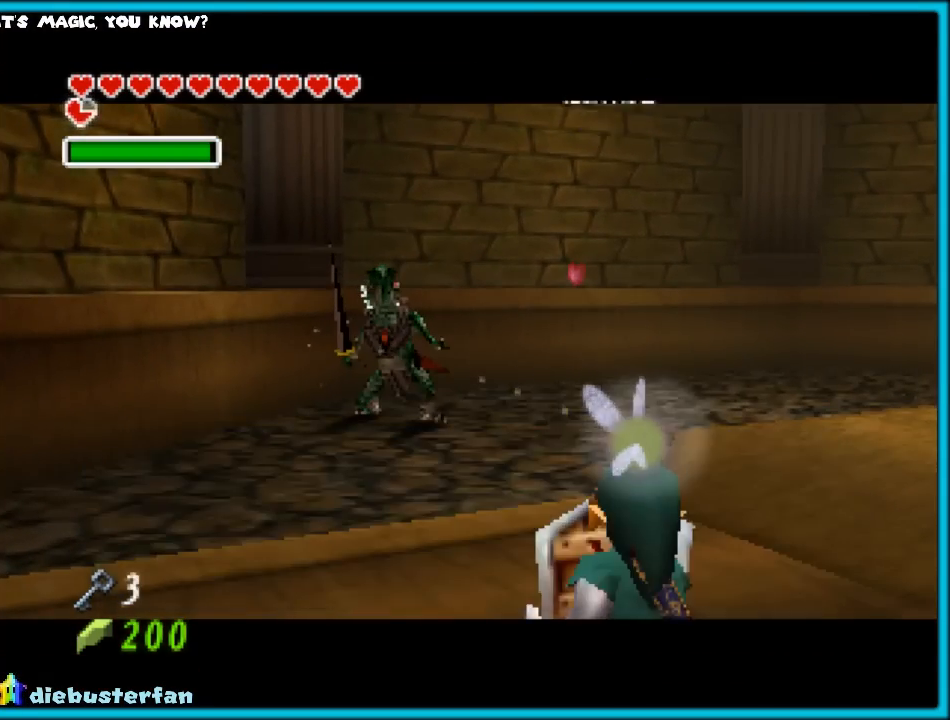
{"buttons": [], "left_stick": "up", "events": []}
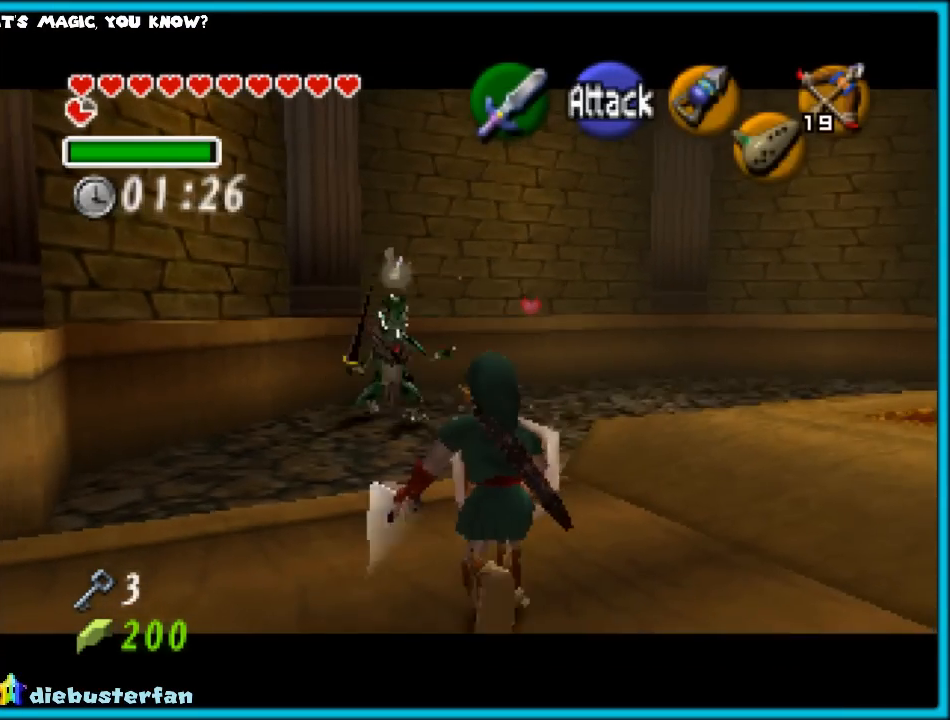
{"buttons": [], "left_stick": "center", "events": [[133, "left_stick", "center"], [183, "START", "down"], [367, "START", "up"]]}
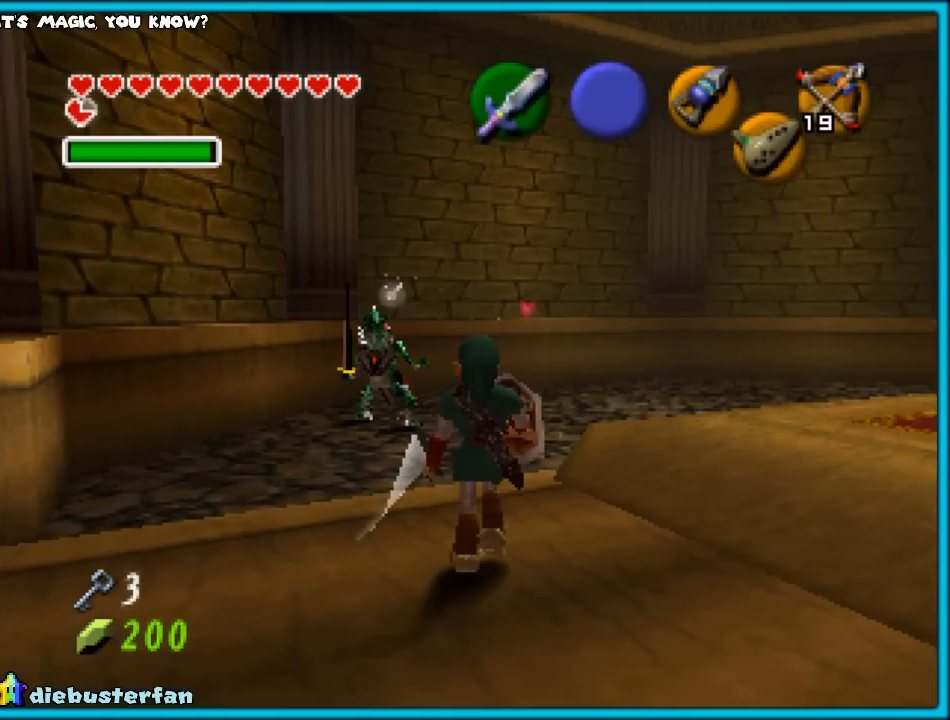
{"buttons": [], "left_stick": "center", "events": []}
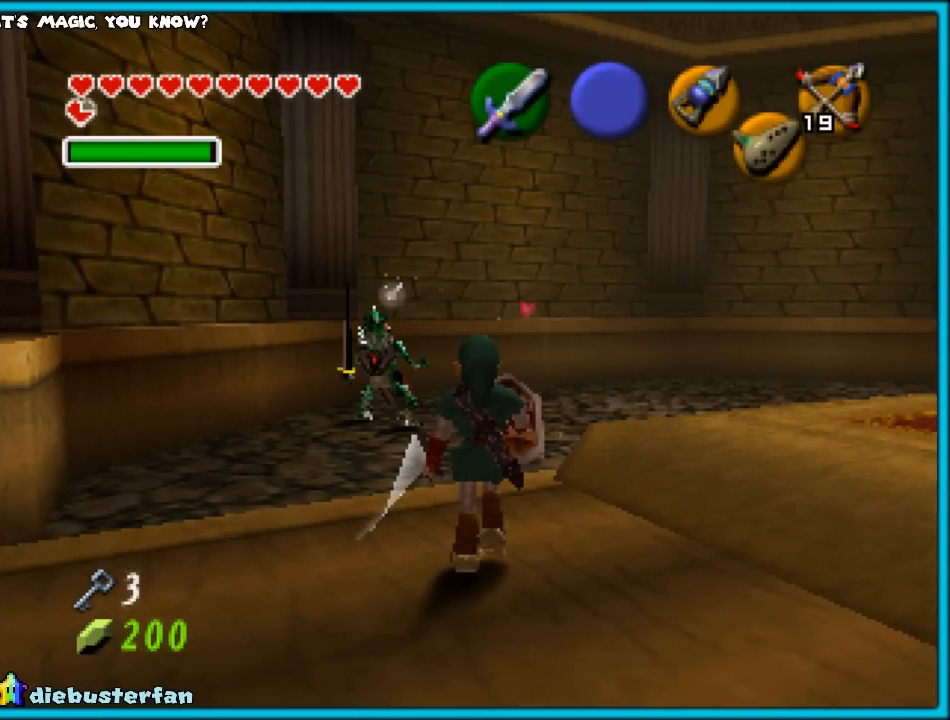
{"buttons": [], "left_stick": "center", "events": []}
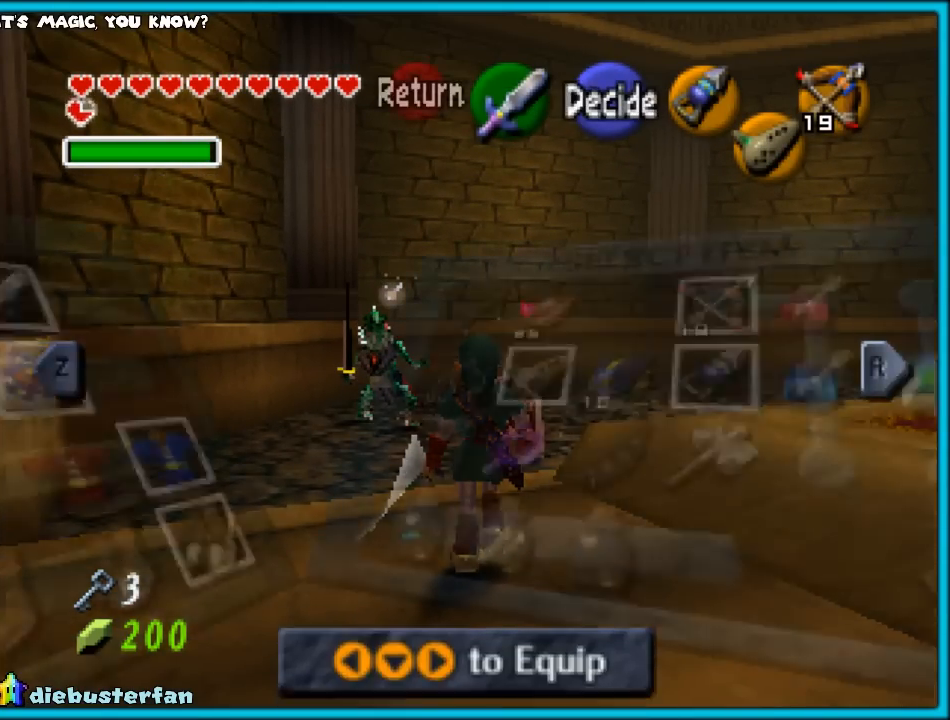
{"buttons": [], "left_stick": "center", "events": []}